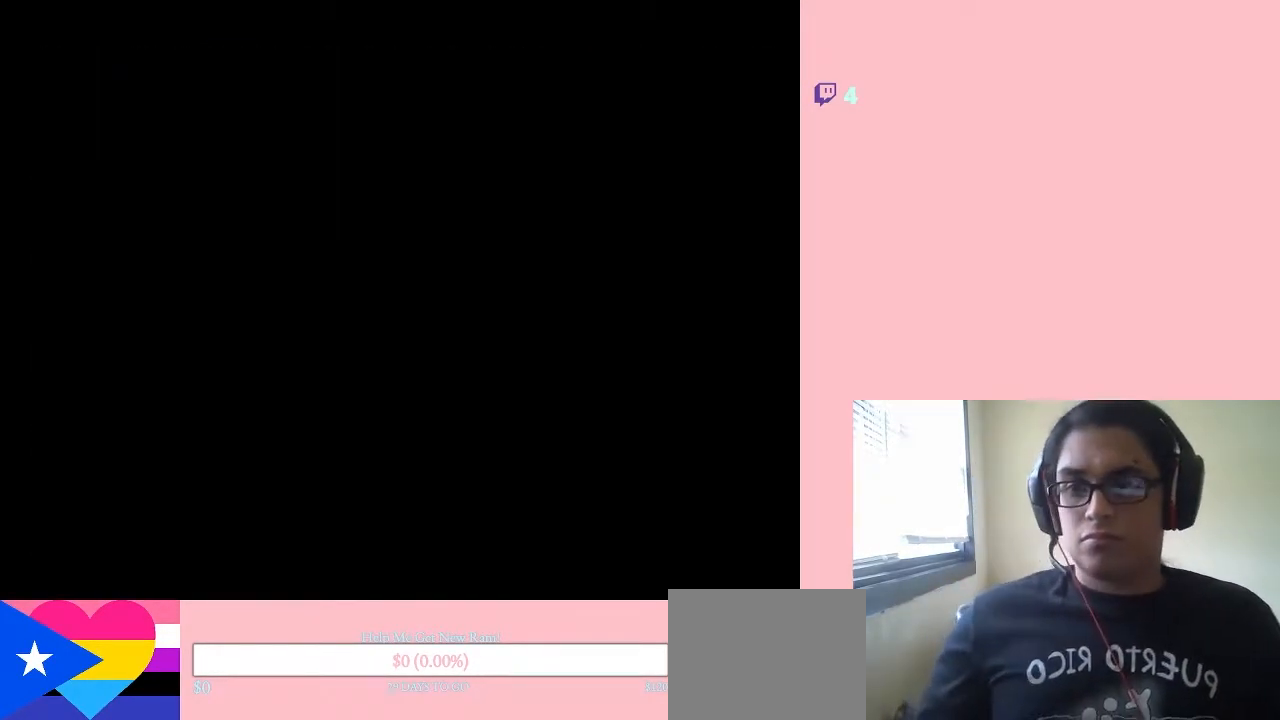
Gameplay with a controller (Nintendo layout); each line is a JSON object with the inputs held at the frame after it. "events" lists button and stick changes between this image and that frame as [ms after this image, input, new state], when the widget could be followed in between. Not read: L2 L3 R2 R3.
{"buttons": [], "left_stick": "center", "right_stick": "center", "events": [[100, "X", "up"]]}
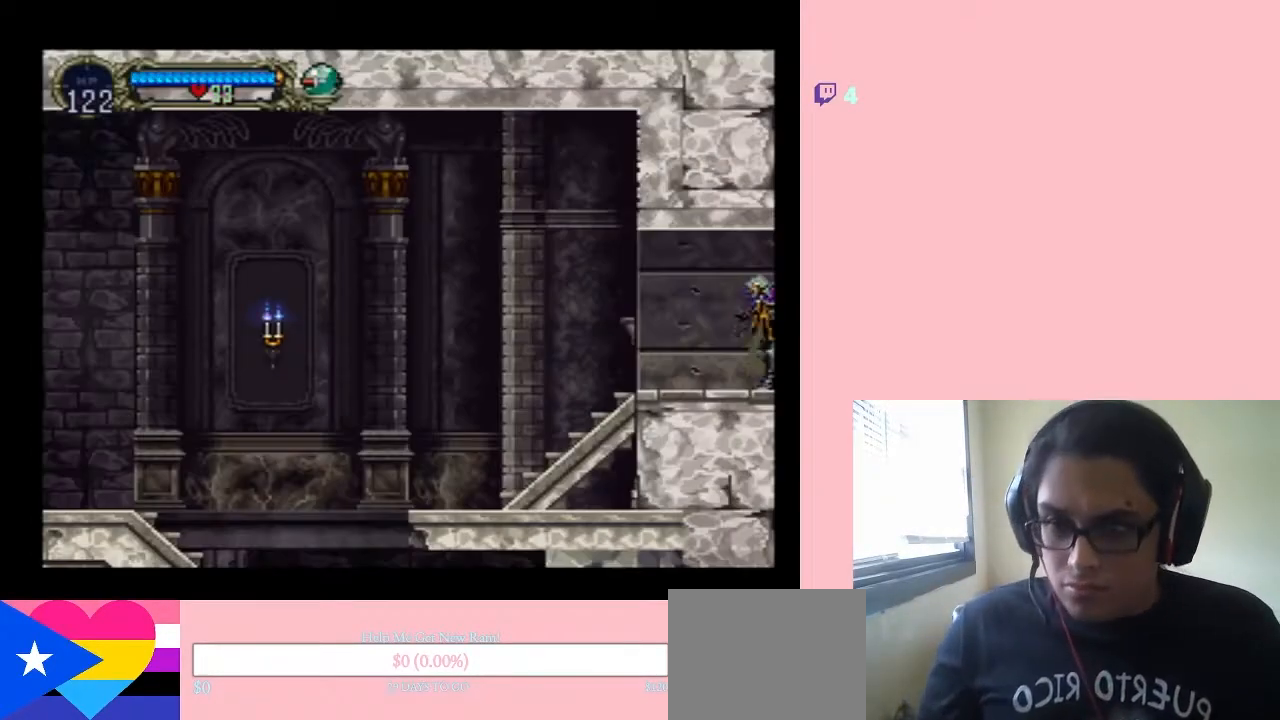
{"buttons": ["X"], "left_stick": "center", "right_stick": "center", "events": [[17, "X", "down"], [200, "X", "up"], [250, "X", "down"], [383, "X", "up"], [450, "X", "down"]]}
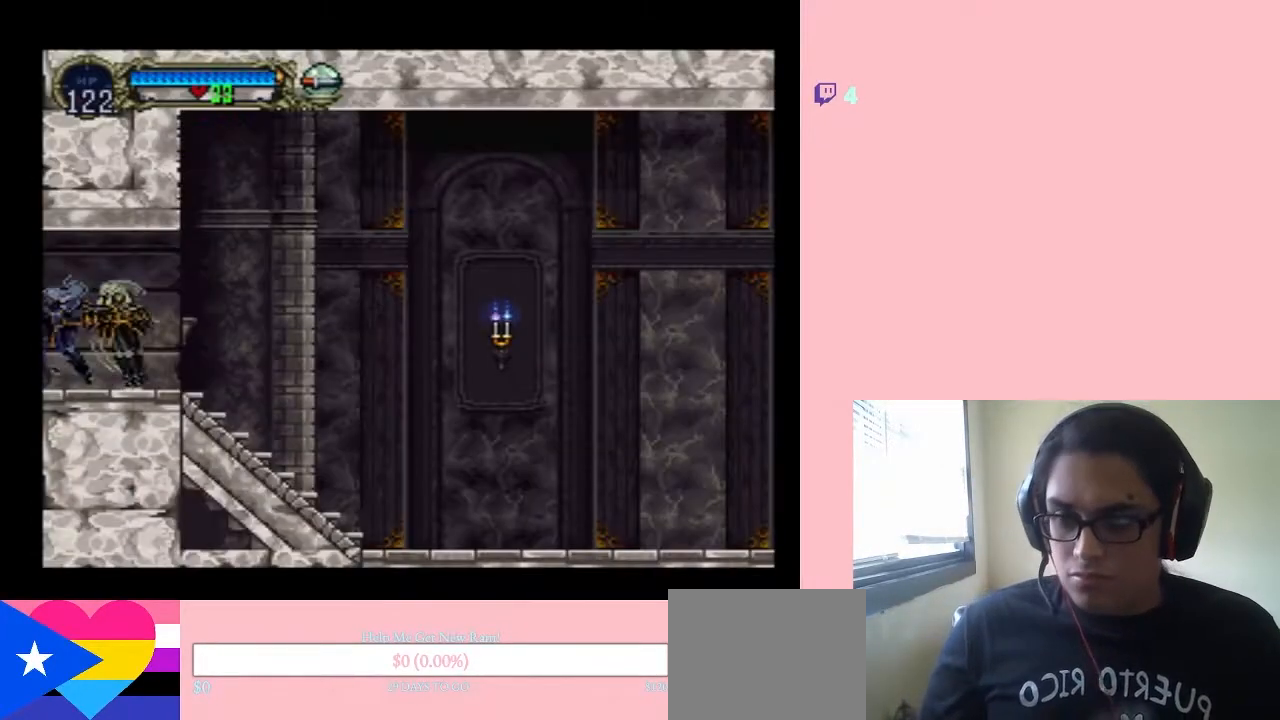
{"buttons": ["X"], "left_stick": "center", "right_stick": "center", "events": [[33, "X", "up"], [133, "X", "down"], [217, "X", "up"], [317, "X", "down"], [417, "X", "up"], [483, "X", "down"]]}
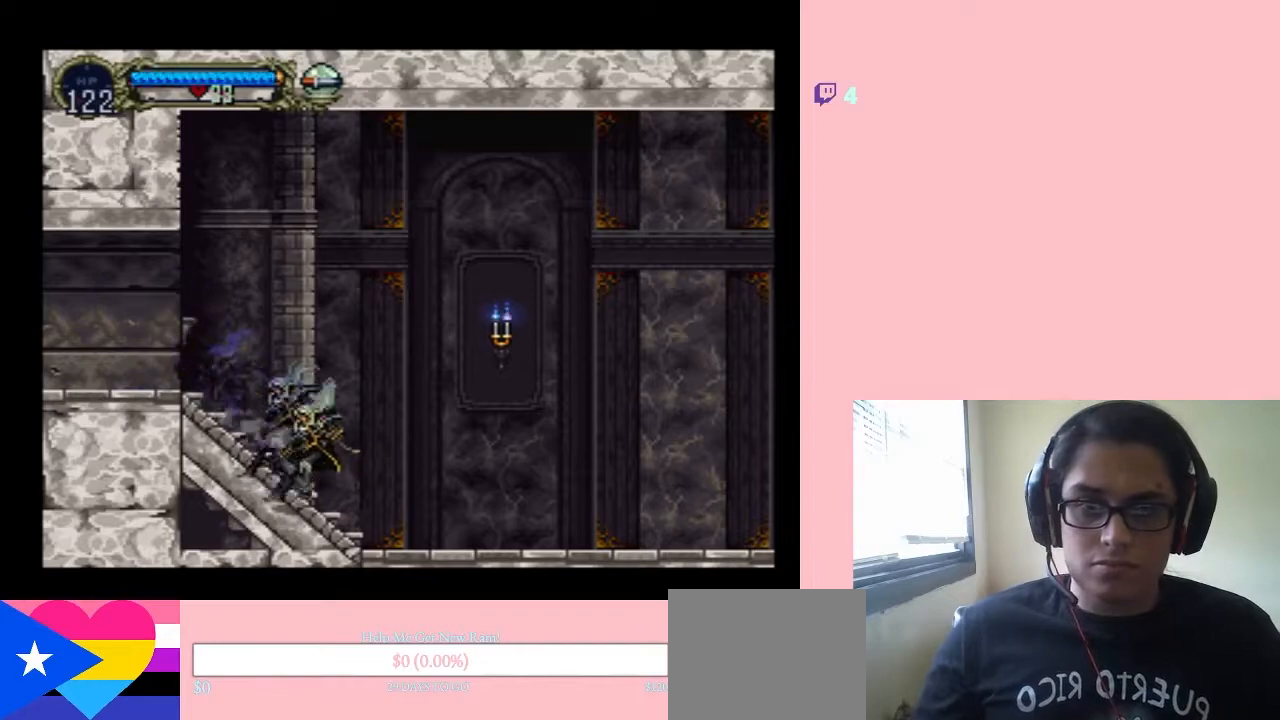
{"buttons": ["X"], "left_stick": "center", "right_stick": "center", "events": [[67, "X", "up"], [167, "X", "down"], [250, "X", "up"], [350, "X", "down"], [450, "X", "up"], [500, "X", "down"]]}
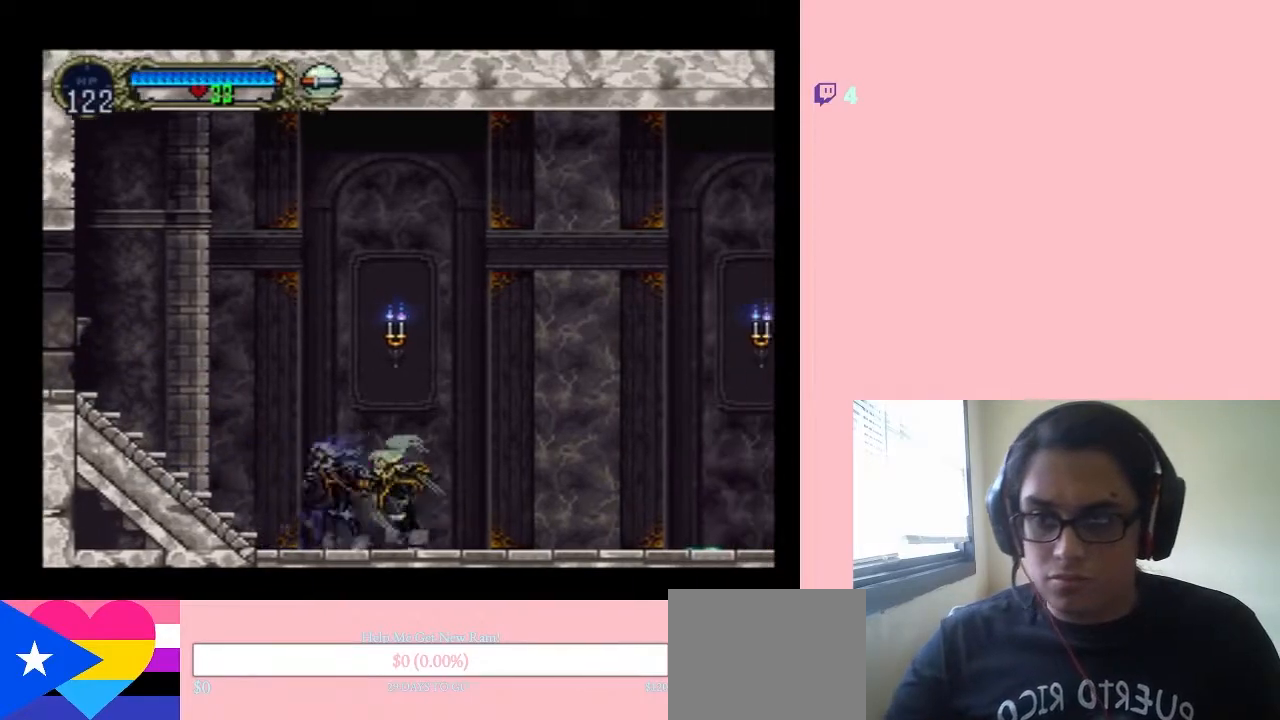
{"buttons": [], "left_stick": "center", "right_stick": "center", "events": [[133, "X", "up"], [183, "X", "down"], [283, "X", "up"], [383, "X", "down"], [483, "X", "up"]]}
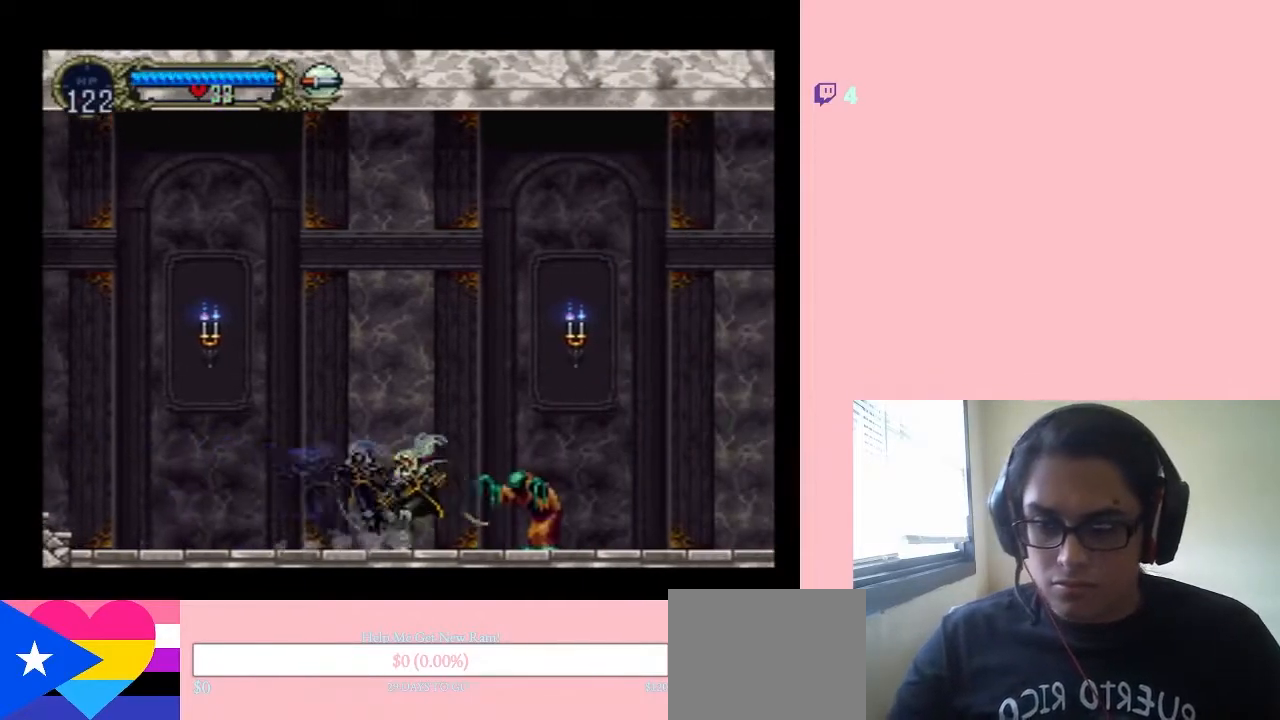
{"buttons": ["DPAD_RIGHT"], "left_stick": "center", "right_stick": "center", "events": [[67, "X", "down"], [133, "DPAD_RIGHT", "down"], [167, "X", "up"], [417, "B", "down"], [500, "B", "up"]]}
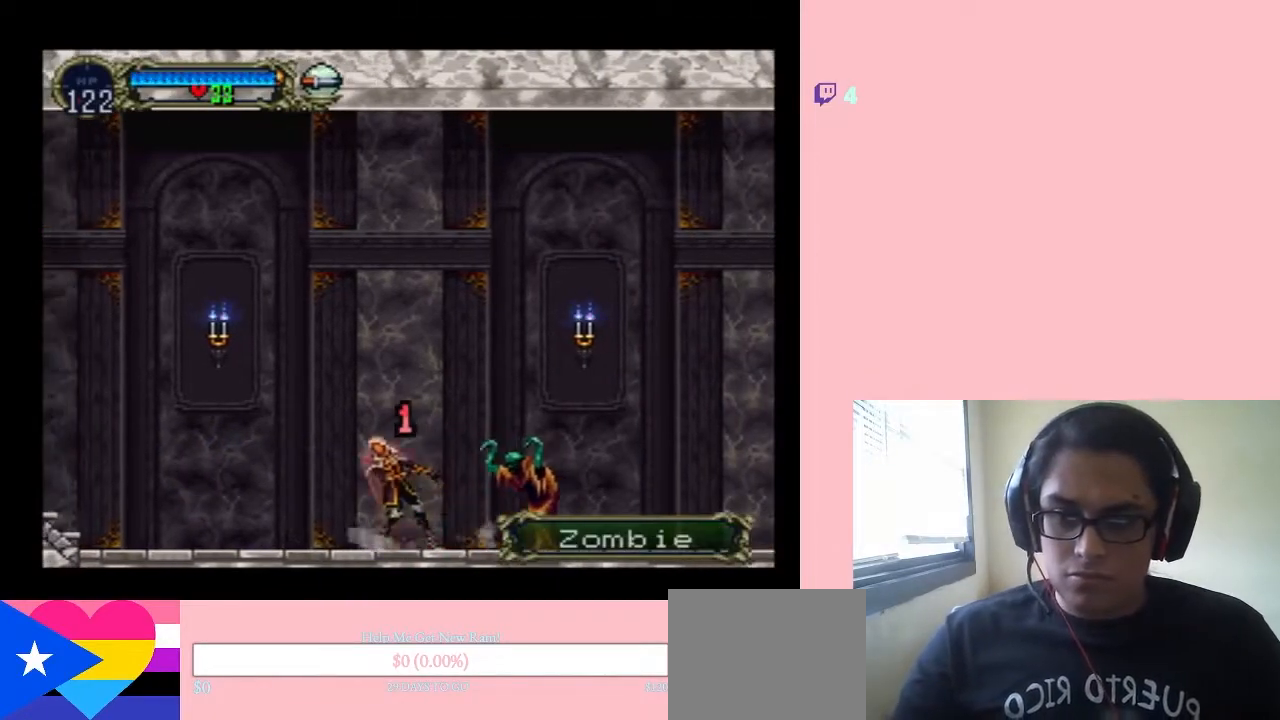
{"buttons": ["B", "DPAD_RIGHT"], "left_stick": "center", "right_stick": "center", "events": [[217, "B", "down"]]}
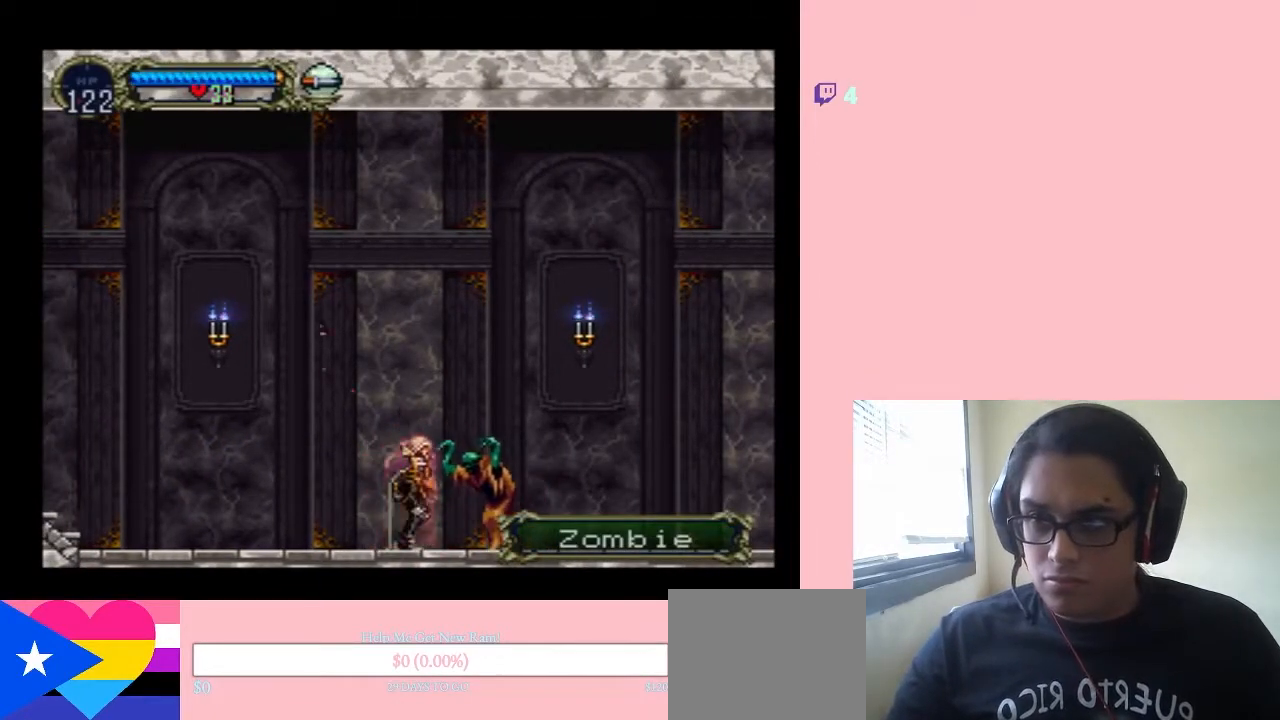
{"buttons": ["B", "DPAD_RIGHT"], "left_stick": "center", "right_stick": "center", "events": []}
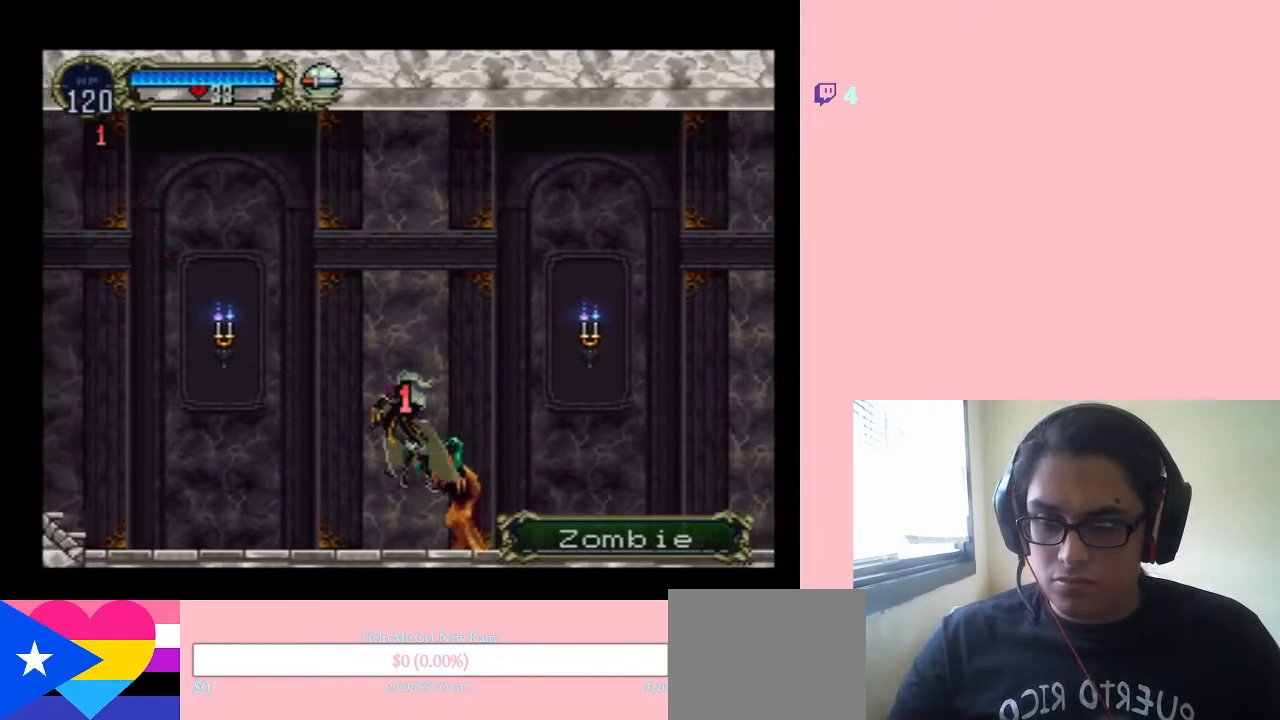
{"buttons": ["Y", "DPAD_RIGHT"], "left_stick": "center", "right_stick": "center", "events": [[33, "Y", "down"], [217, "B", "up"], [217, "Y", "up"], [350, "Y", "down"]]}
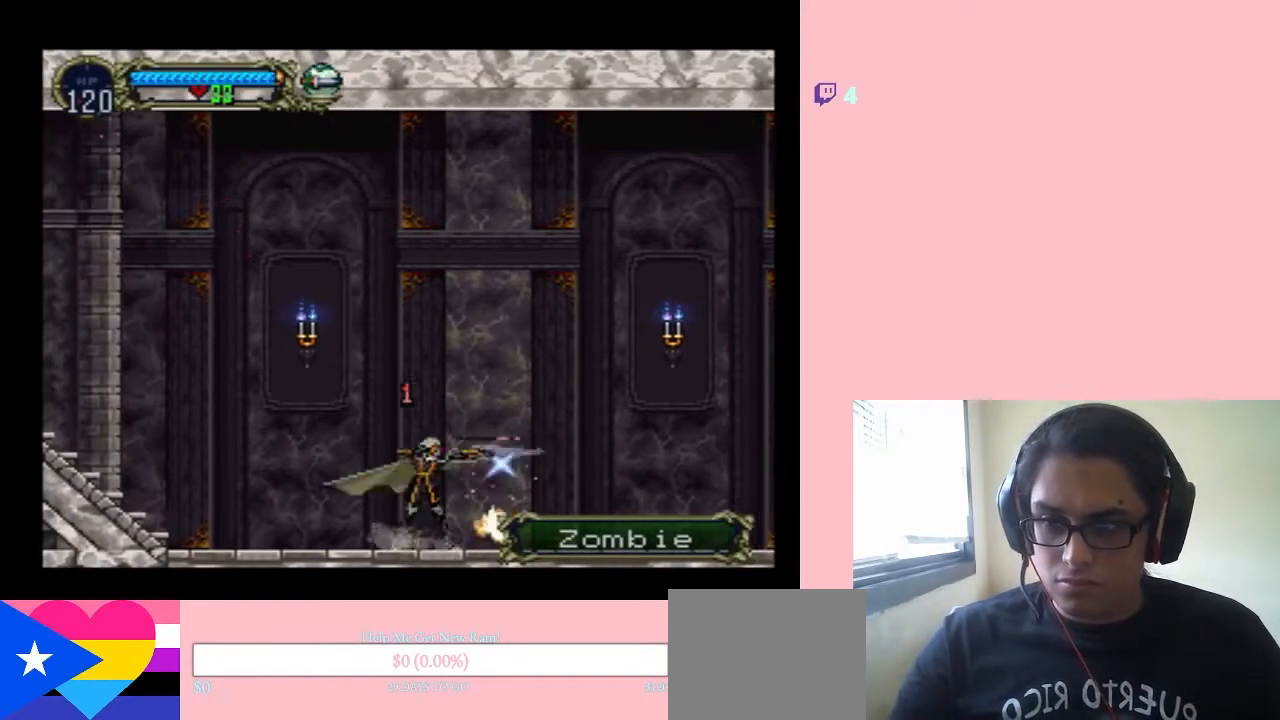
{"buttons": ["DPAD_RIGHT"], "left_stick": "center", "right_stick": "center", "events": [[33, "DPAD_RIGHT", "up"], [100, "Y", "up"], [200, "Y", "down"], [217, "Y", "up"], [350, "DPAD_RIGHT", "down"]]}
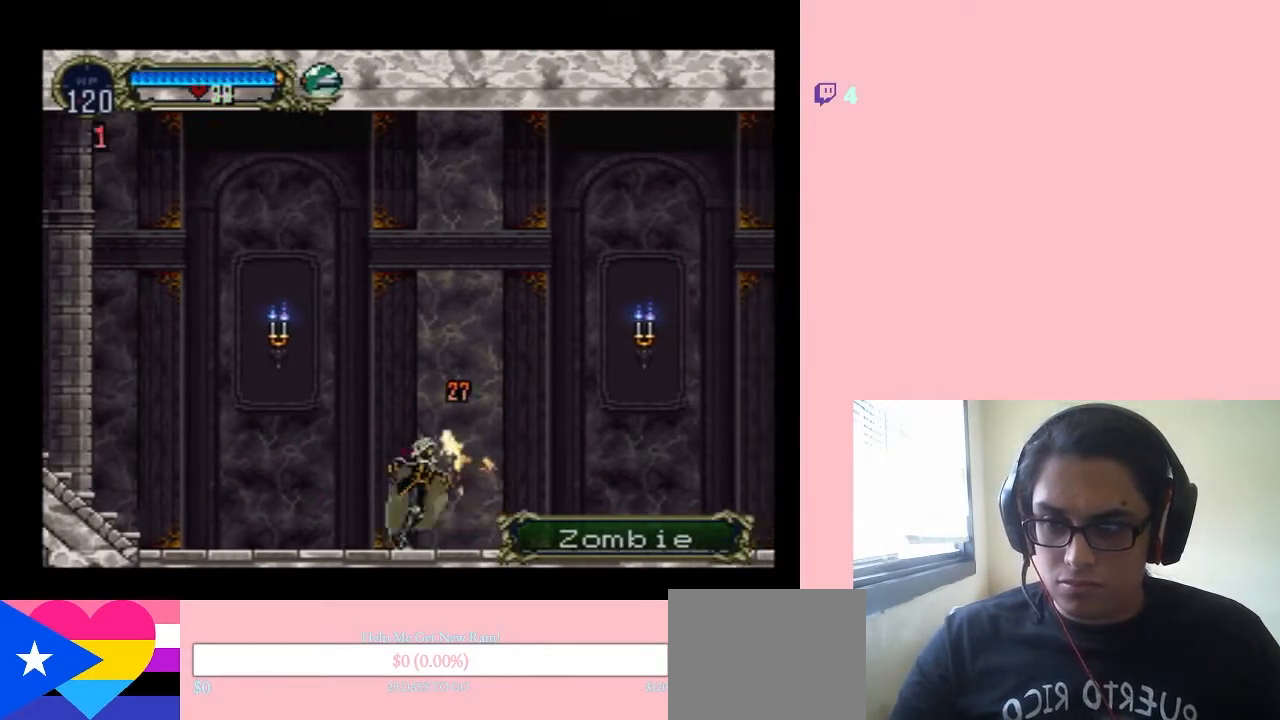
{"buttons": ["B", "Y", "DPAD_RIGHT"], "left_stick": "center", "right_stick": "center", "events": [[150, "B", "down"], [317, "Y", "down"]]}
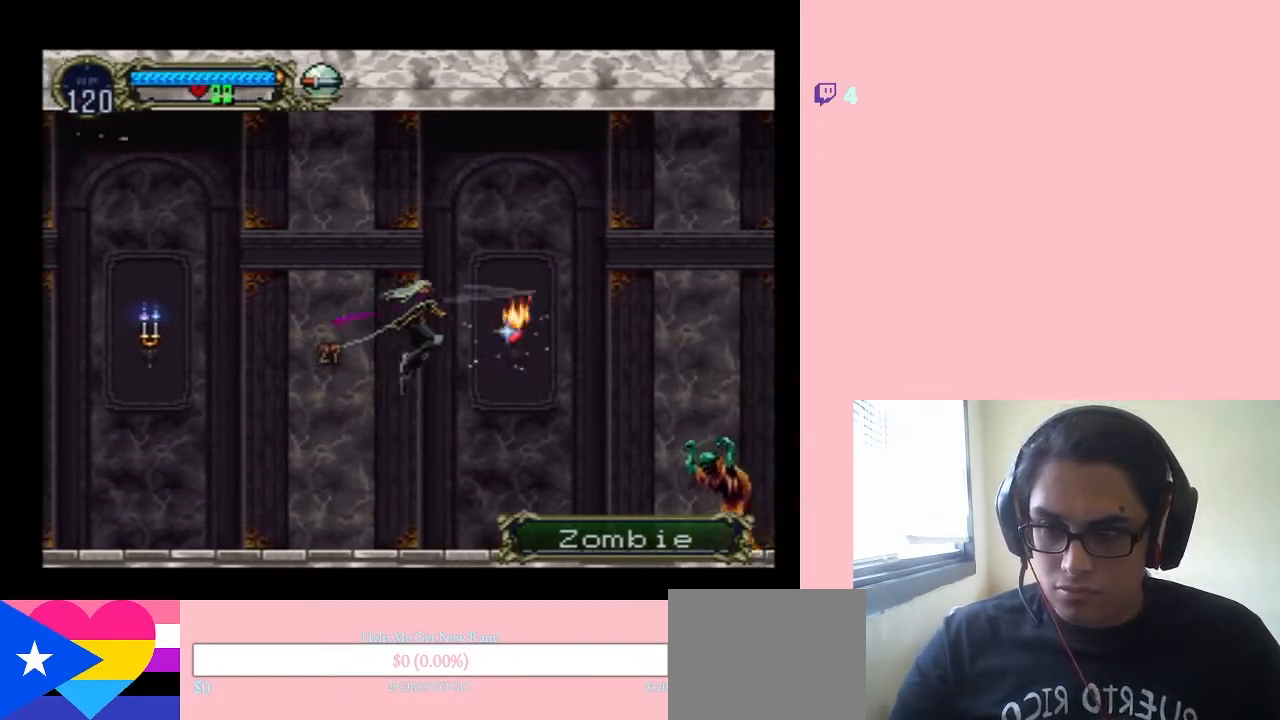
{"buttons": ["B", "DPAD_RIGHT"], "left_stick": "center", "right_stick": "center", "events": [[67, "Y", "up"], [100, "B", "up"], [500, "B", "down"]]}
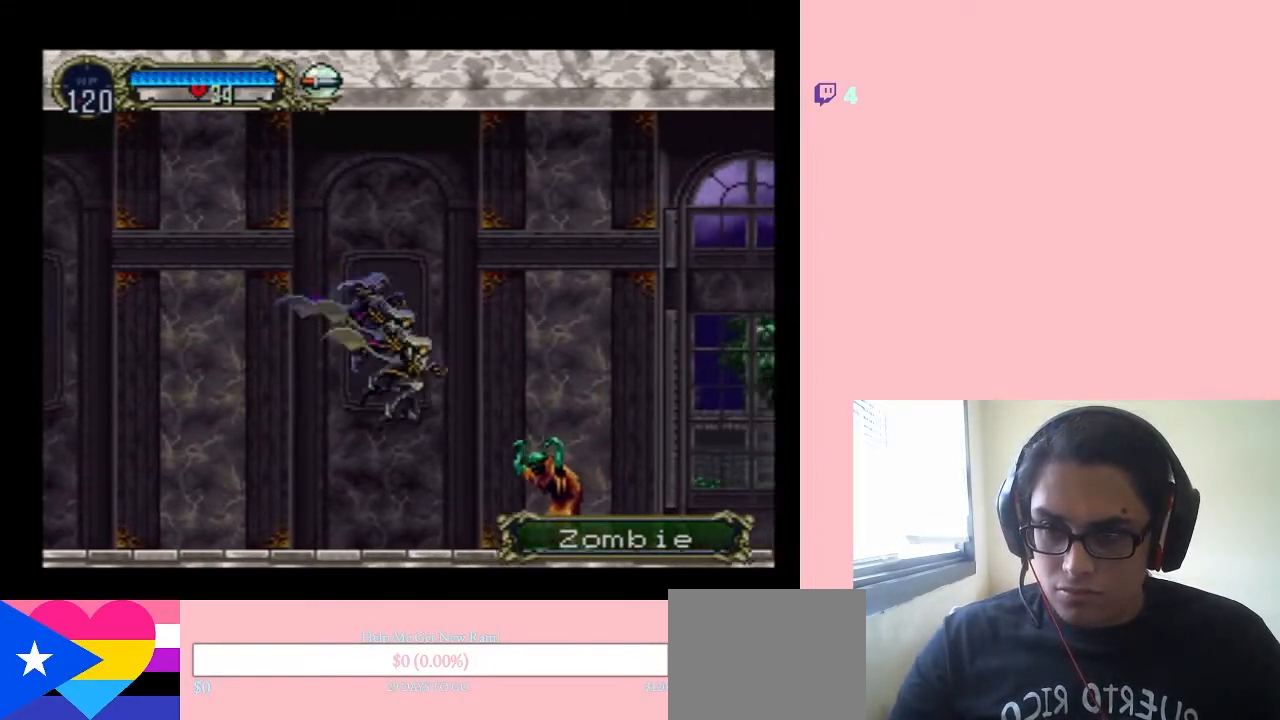
{"buttons": ["B", "DPAD_RIGHT"], "left_stick": "center", "right_stick": "center", "events": []}
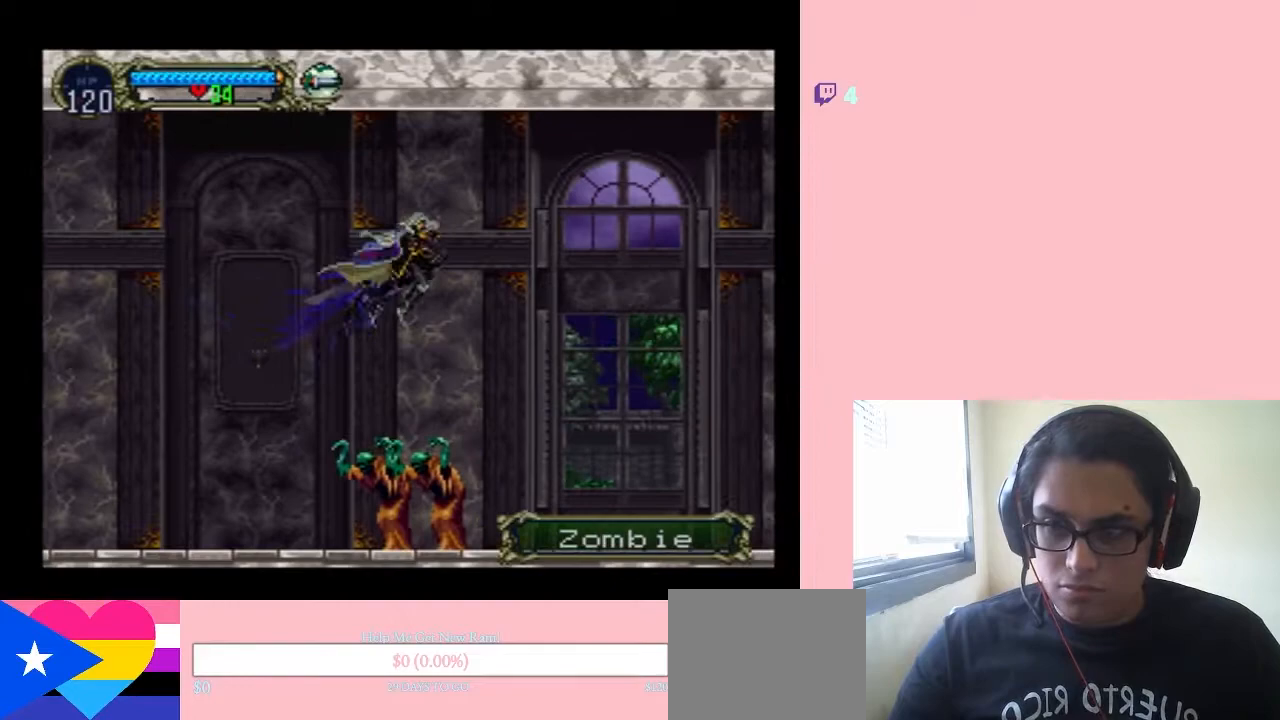
{"buttons": ["DPAD_RIGHT"], "left_stick": "center", "right_stick": "center", "events": [[33, "B", "up"]]}
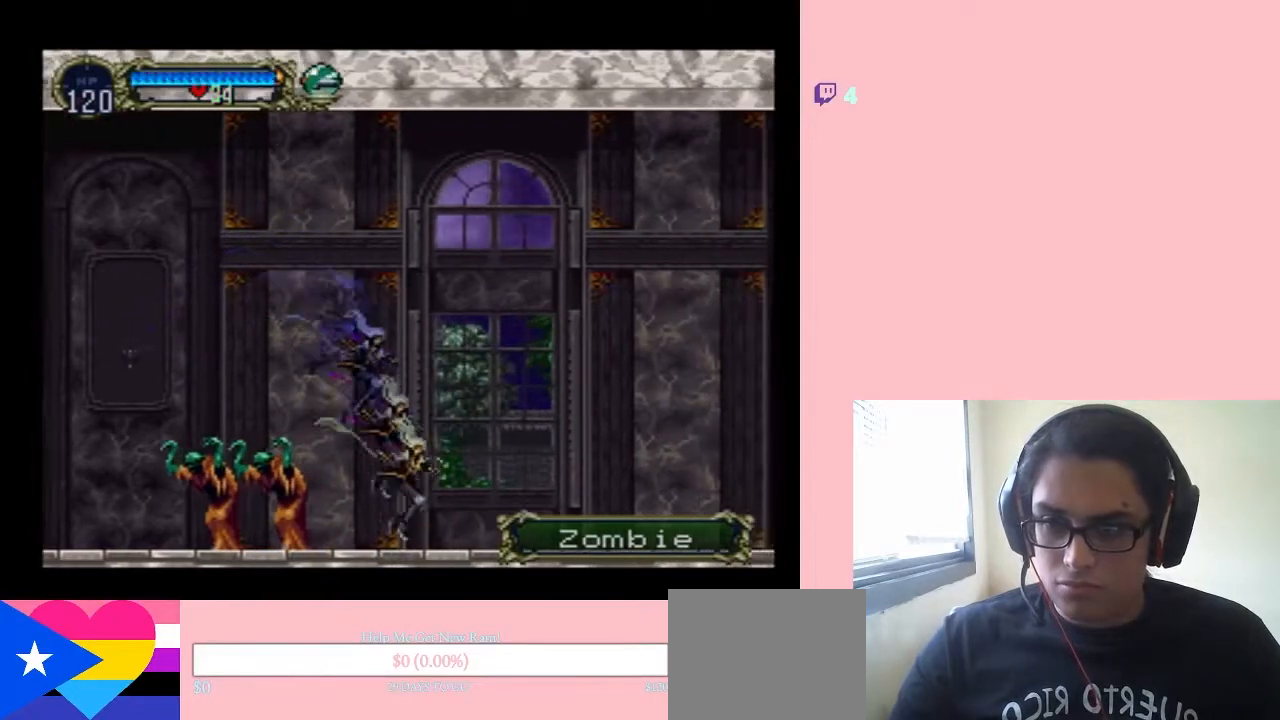
{"buttons": ["B", "DPAD_RIGHT"], "left_stick": "center", "right_stick": "center", "events": [[67, "B", "down"]]}
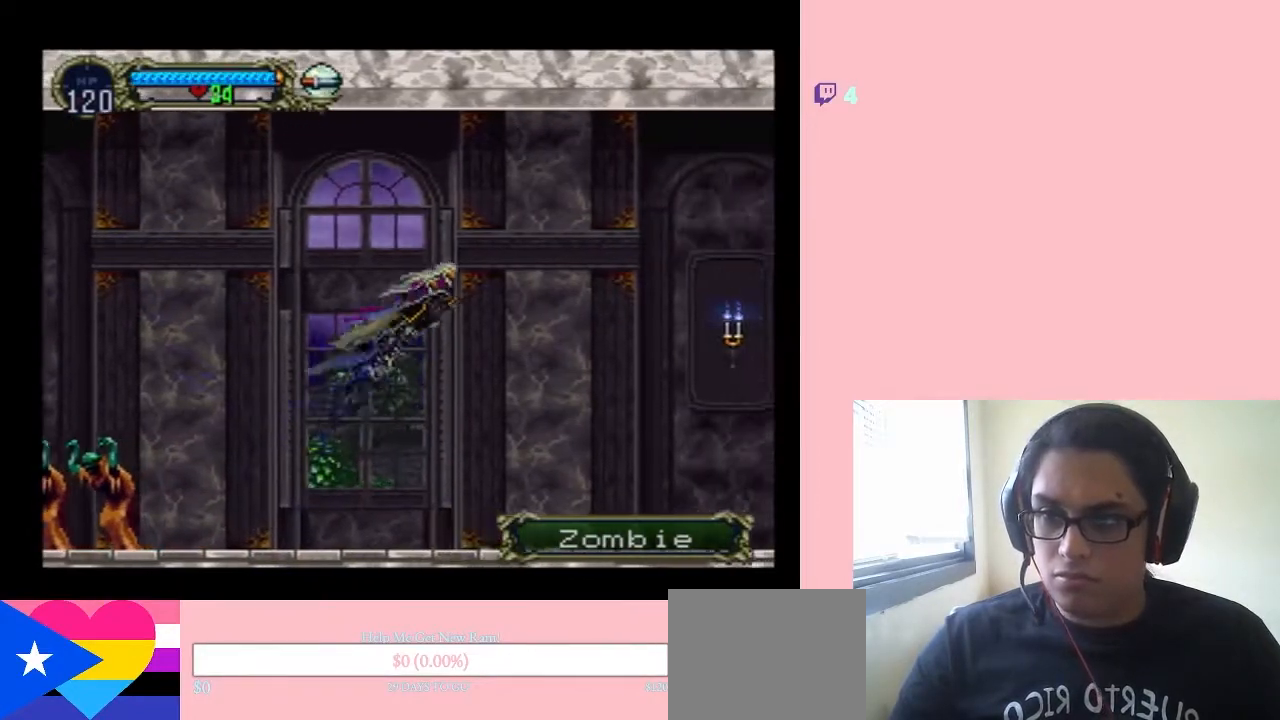
{"buttons": ["B", "DPAD_RIGHT"], "left_stick": "center", "right_stick": "center", "events": []}
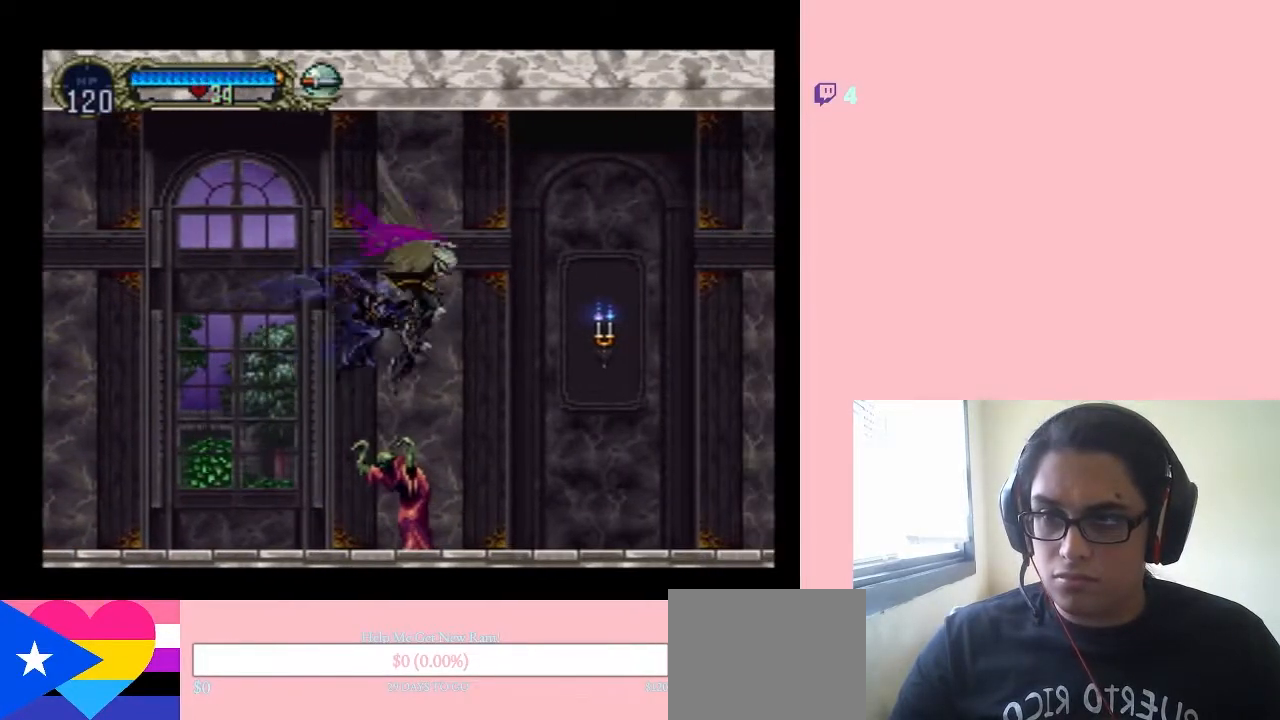
{"buttons": ["B", "DPAD_RIGHT"], "left_stick": "center", "right_stick": "center", "events": []}
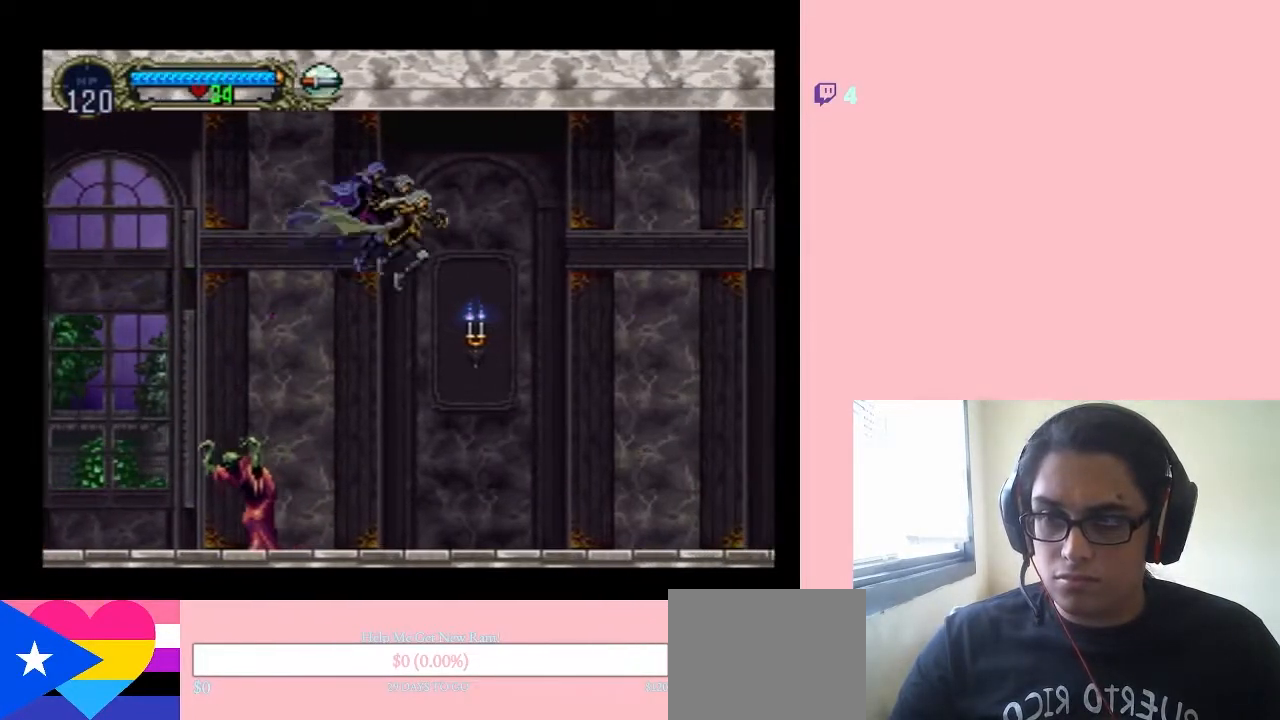
{"buttons": ["B", "DPAD_RIGHT"], "left_stick": "center", "right_stick": "center", "events": [[133, "B", "up"], [467, "B", "down"]]}
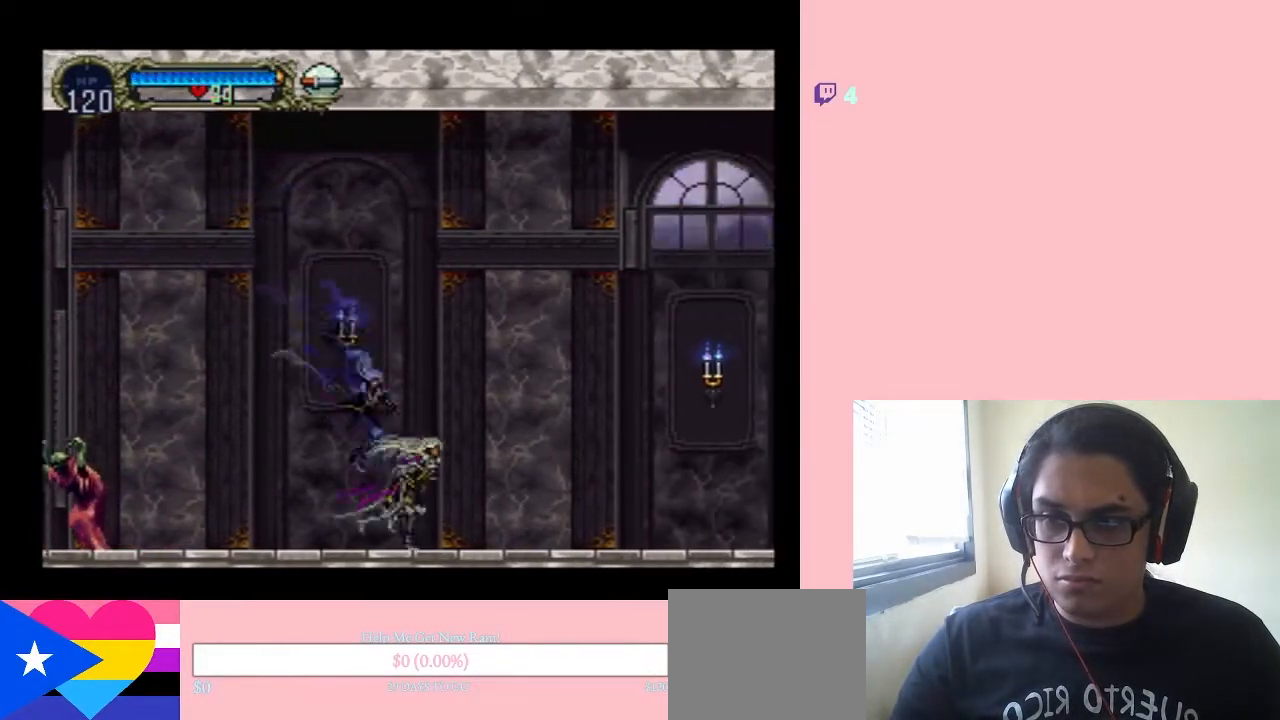
{"buttons": ["B", "DPAD_RIGHT"], "left_stick": "center", "right_stick": "center", "events": []}
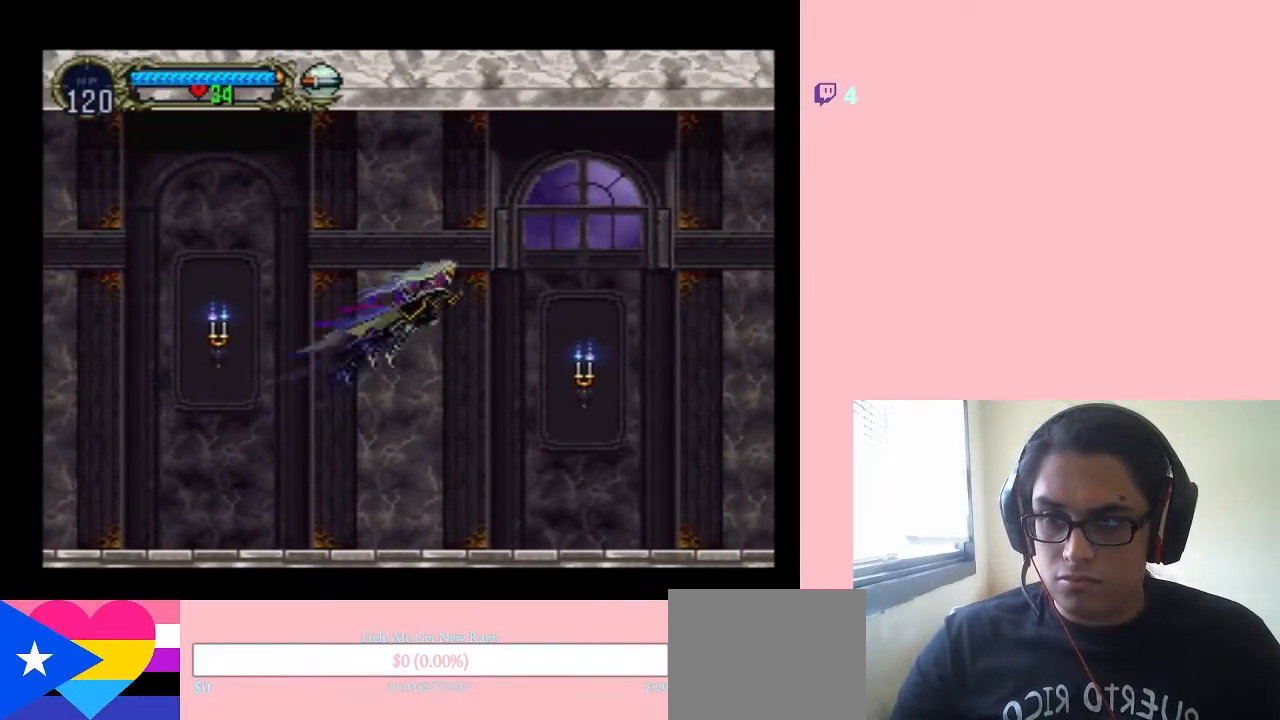
{"buttons": ["DPAD_RIGHT"], "left_stick": "center", "right_stick": "center", "events": [[250, "B", "up"]]}
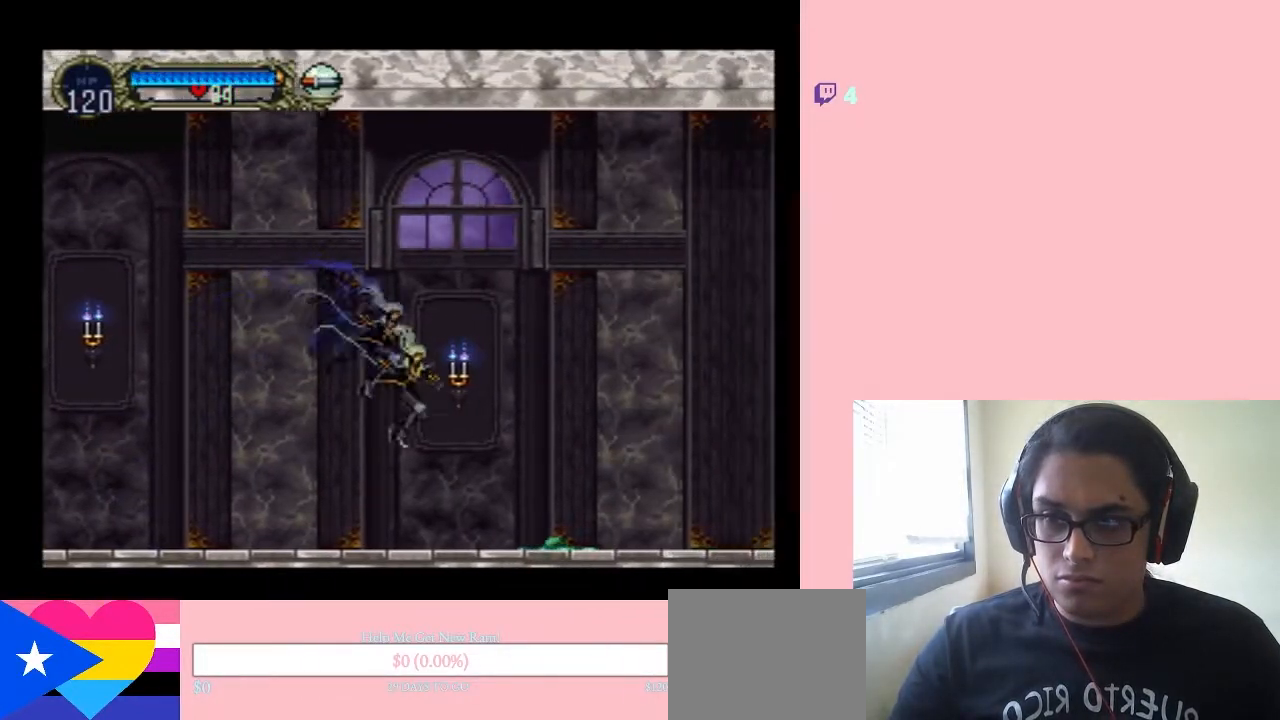
{"buttons": ["B", "DPAD_RIGHT"], "left_stick": "center", "right_stick": "center", "events": [[450, "B", "down"]]}
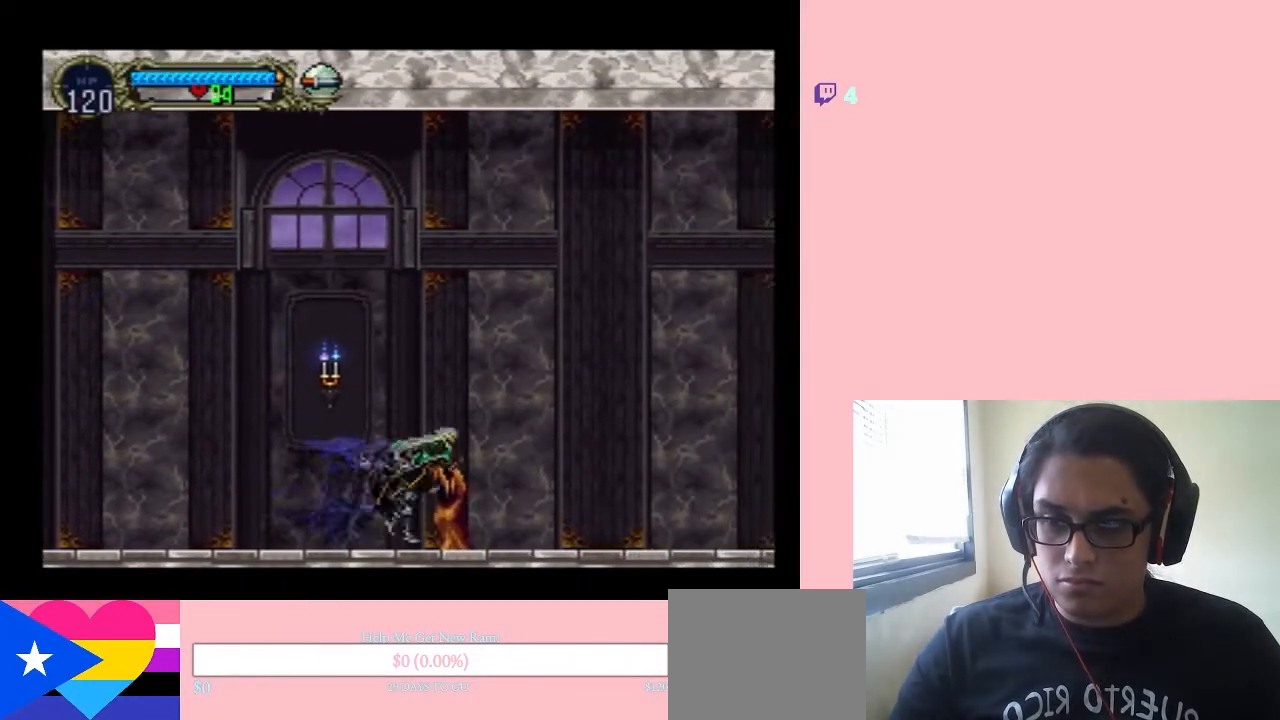
{"buttons": ["B", "DPAD_RIGHT"], "left_stick": "center", "right_stick": "center", "events": []}